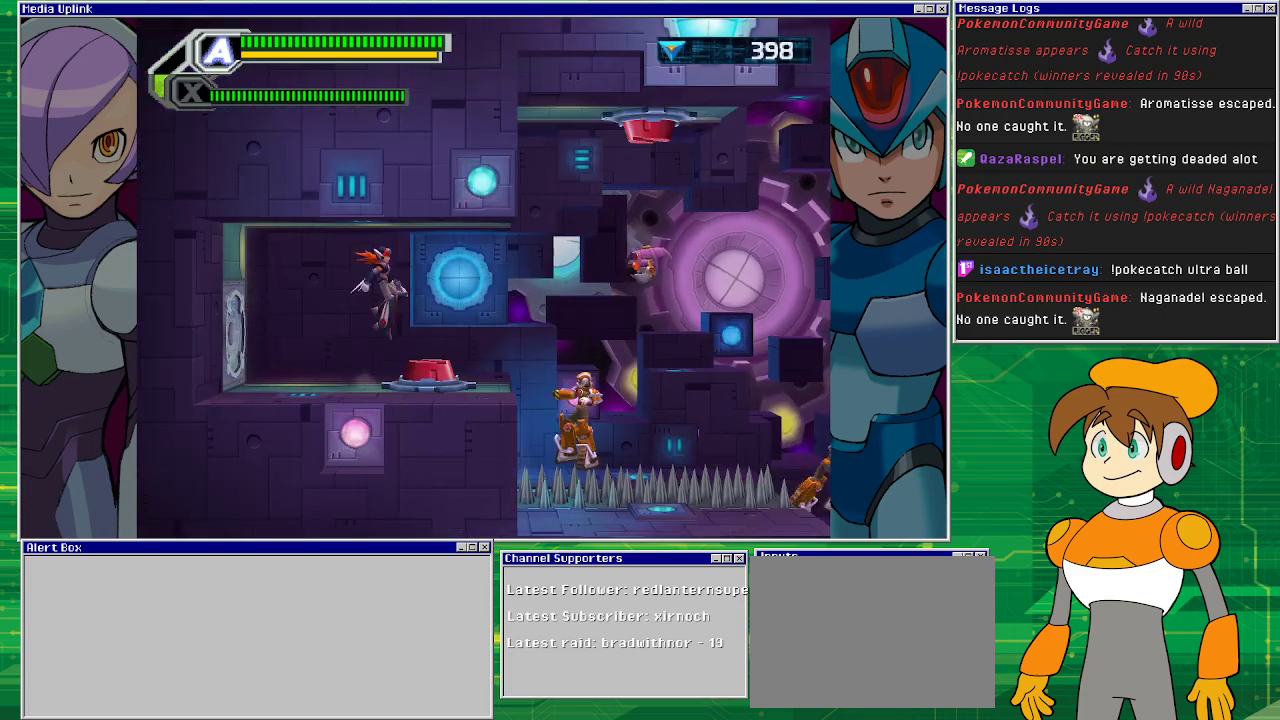
Gameplay with a controller (PlayStation layout); each line is a JSON object with the inputs held at the frame after it. "events" lists button and stick changes between this image and that frame as [ms after this image, input, new state], when the widget could be followed in between. Not read: L2 L3 R2 R3 right_stick.
{"buttons": ["SQUARE"], "left_stick": "center", "events": [[67, "SQUARE", "down"], [100, "CROSS", "up"]]}
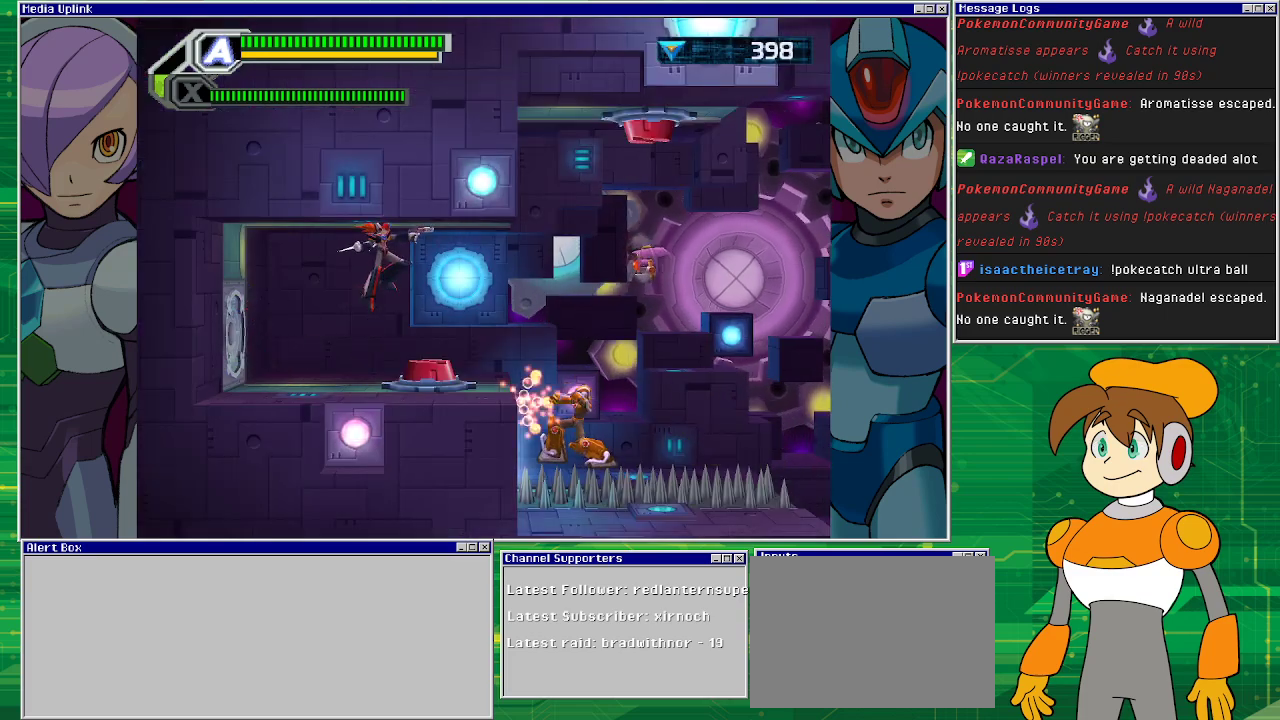
{"buttons": ["SQUARE"], "left_stick": "center", "events": [[33, "SQUARE", "up"], [133, "SQUARE", "down"]]}
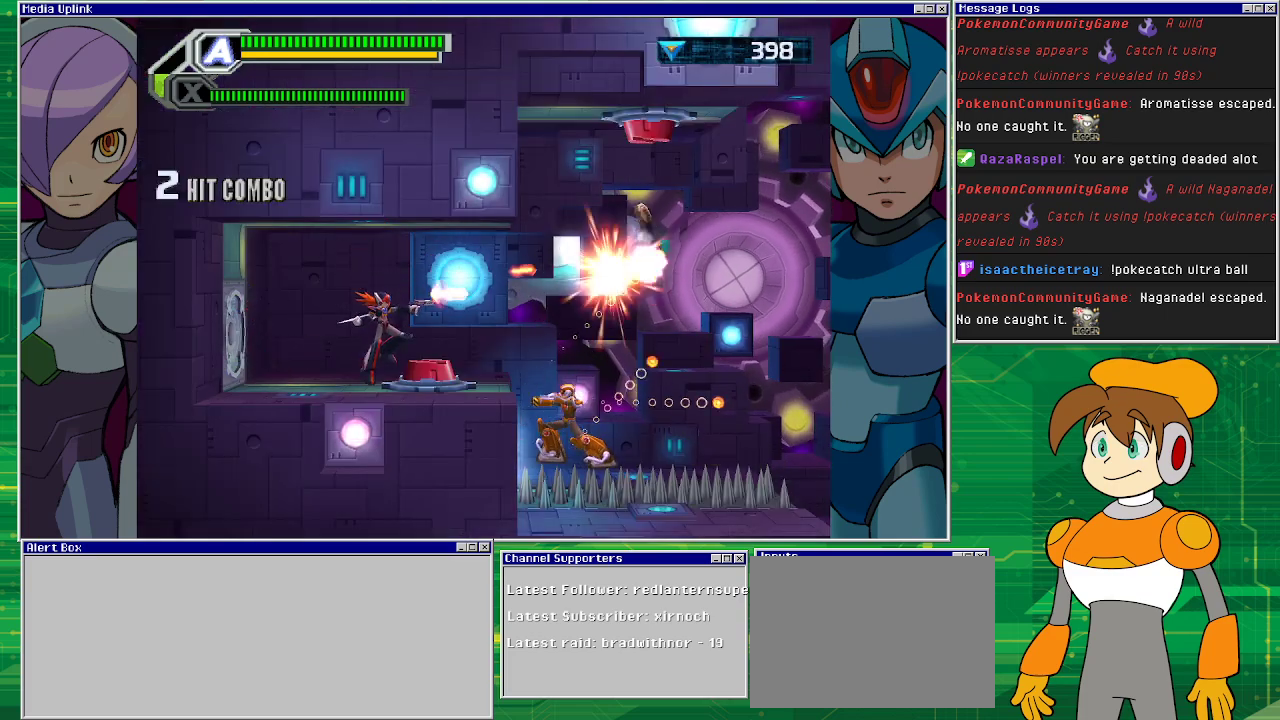
{"buttons": [], "left_stick": "center", "events": [[300, "SQUARE", "up"]]}
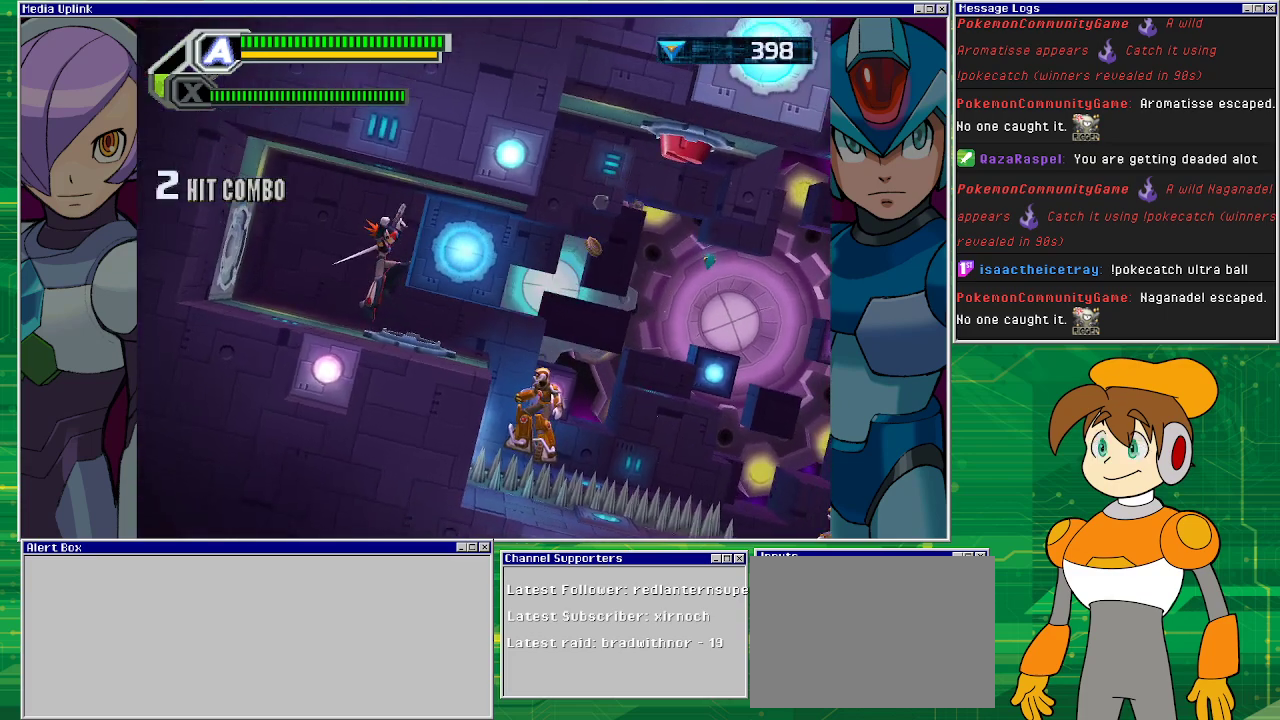
{"buttons": [], "left_stick": "center", "events": []}
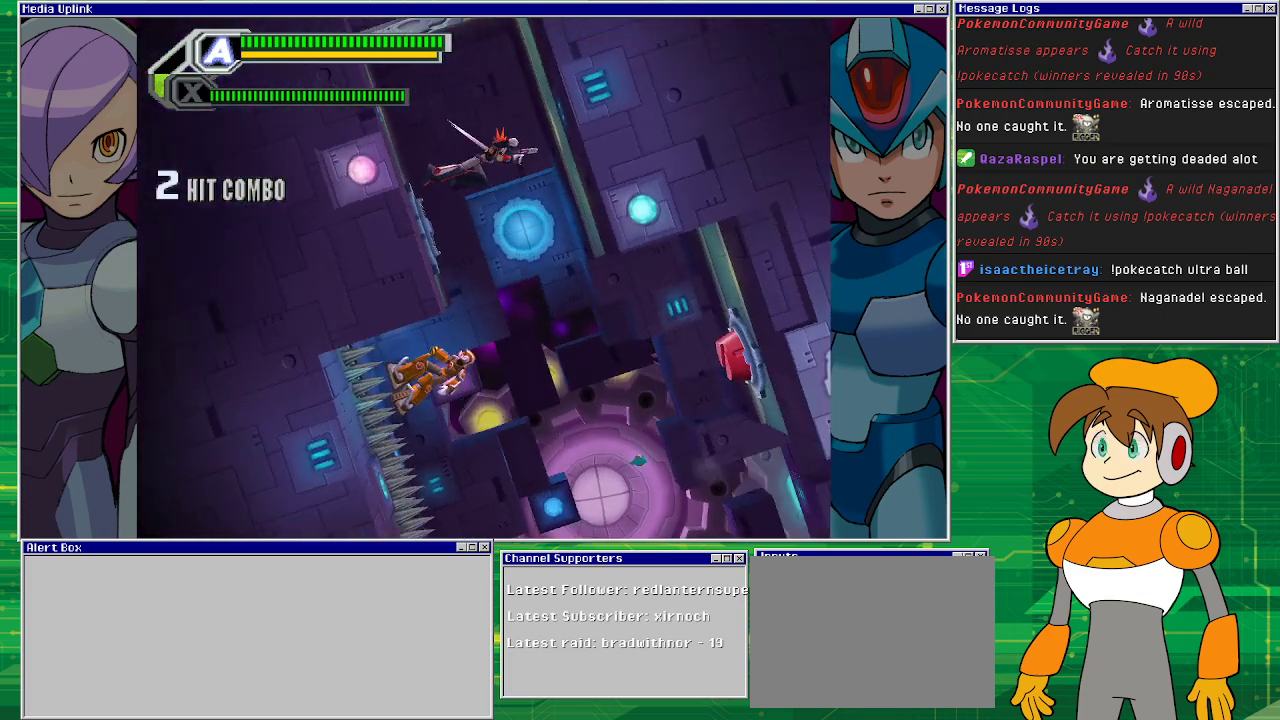
{"buttons": [], "left_stick": "center", "events": []}
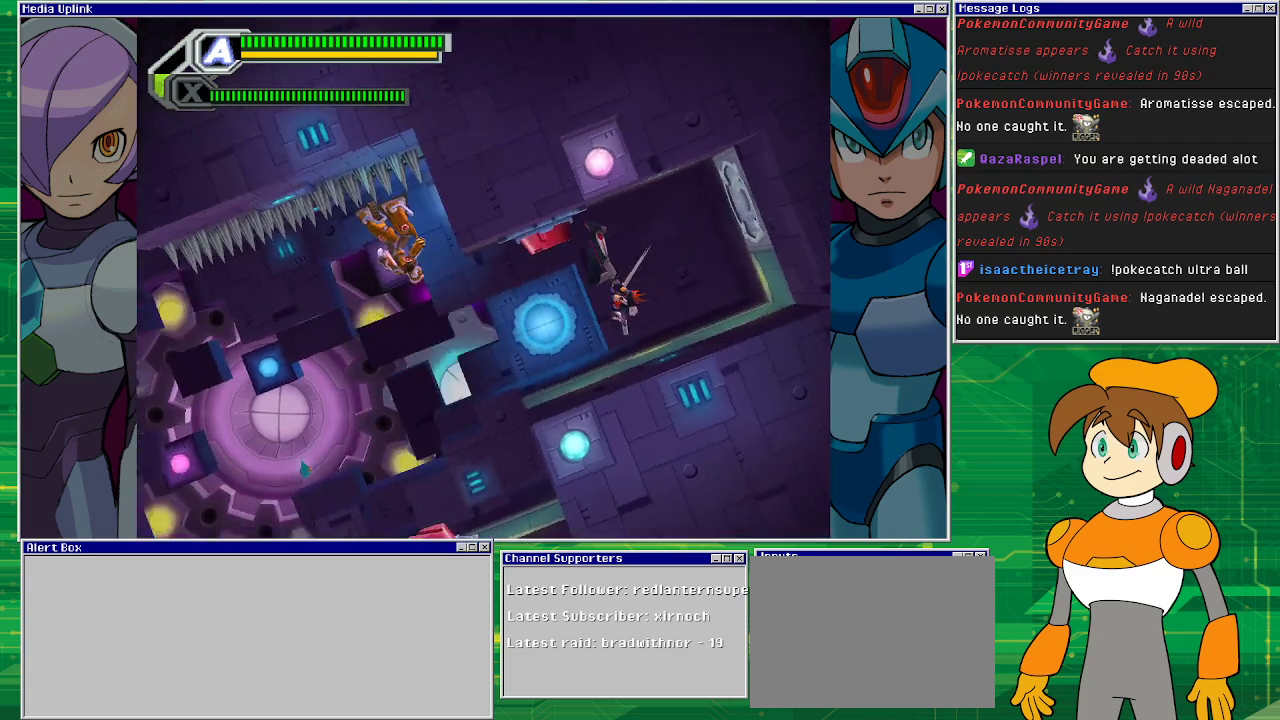
{"buttons": ["DPAD_LEFT"], "left_stick": "center", "events": [[500, "DPAD_LEFT", "down"]]}
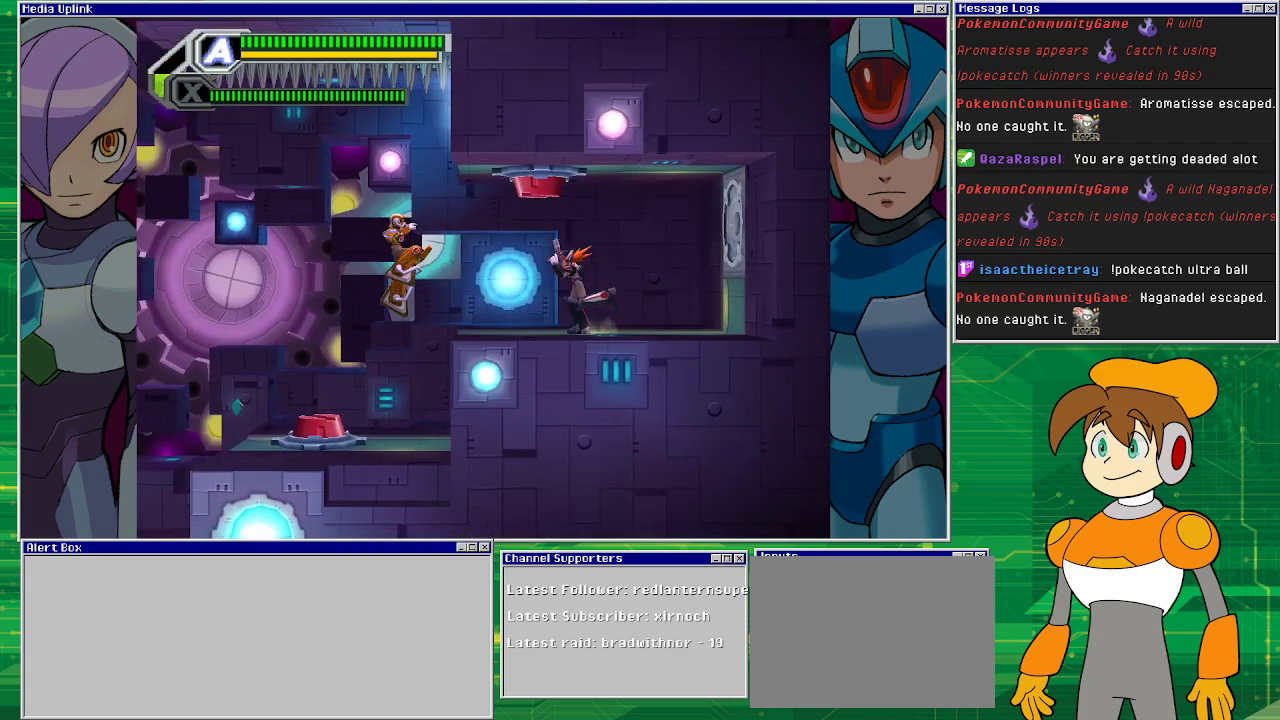
{"buttons": ["SQUARE", "DPAD_DOWN", "DPAD_LEFT"], "left_stick": "center", "events": [[333, "DPAD_DOWN", "down"], [333, "SQUARE", "down"]]}
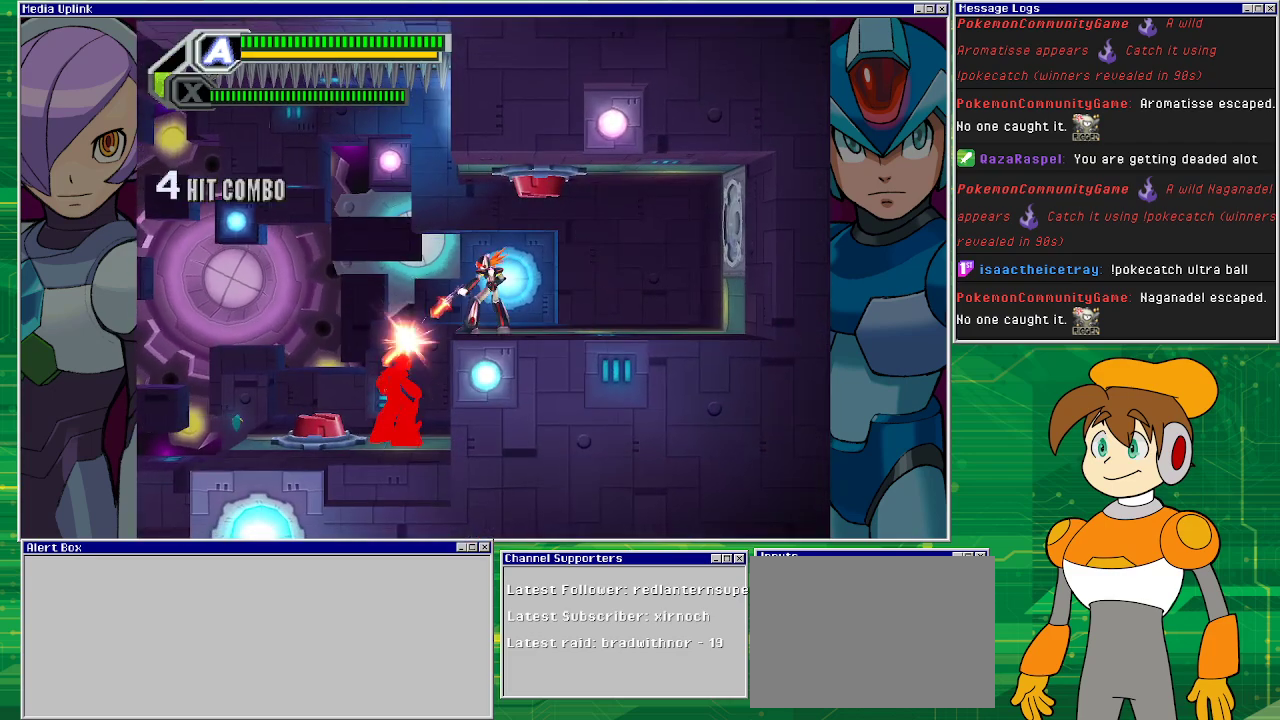
{"buttons": ["TRIANGLE", "DPAD_DOWN", "DPAD_LEFT"], "left_stick": "center", "events": [[400, "SQUARE", "up"], [467, "TRIANGLE", "down"]]}
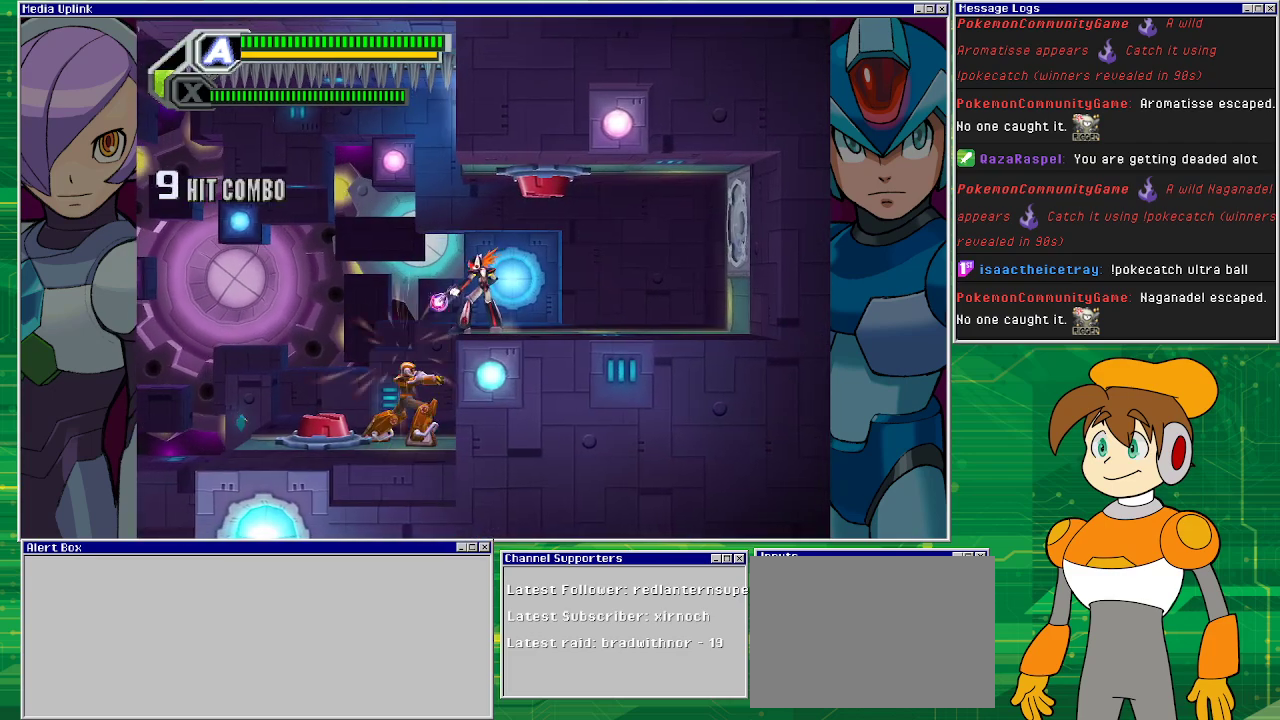
{"buttons": ["TRIANGLE", "DPAD_DOWN", "DPAD_LEFT"], "left_stick": "center", "events": []}
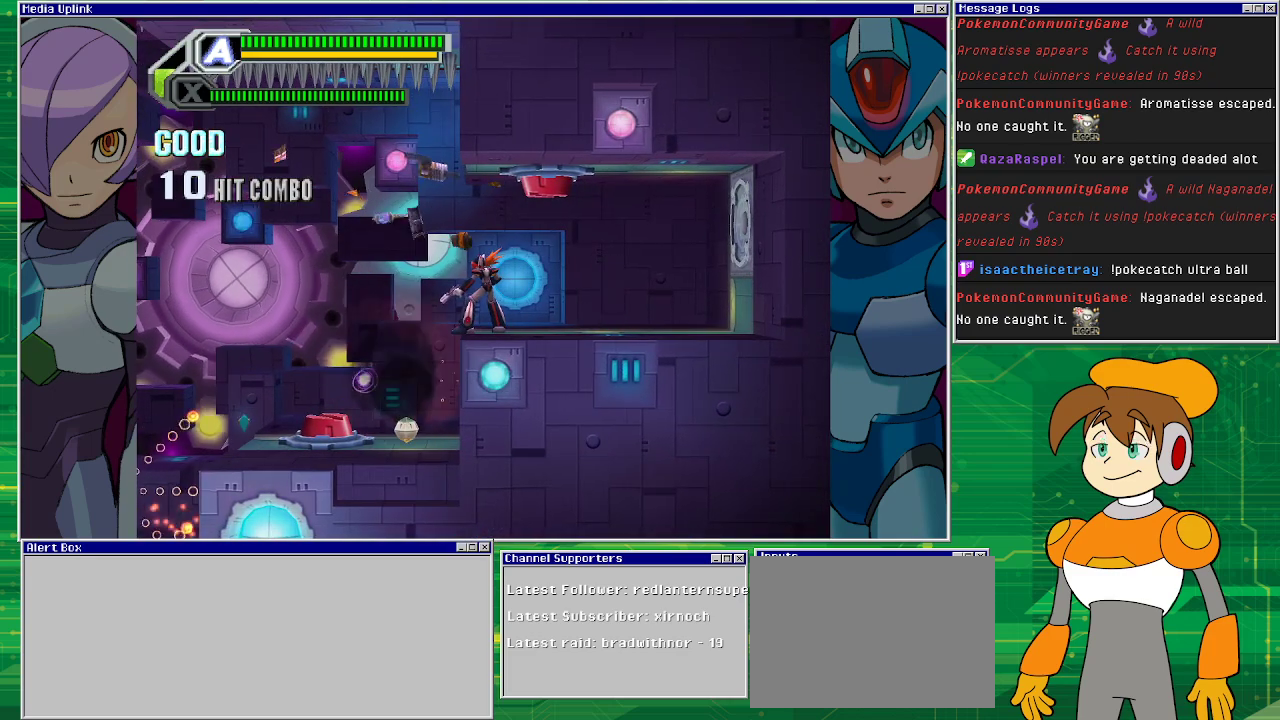
{"buttons": [], "left_stick": "center", "events": [[200, "TRIANGLE", "up"], [300, "DPAD_DOWN", "up"], [500, "DPAD_LEFT", "up"]]}
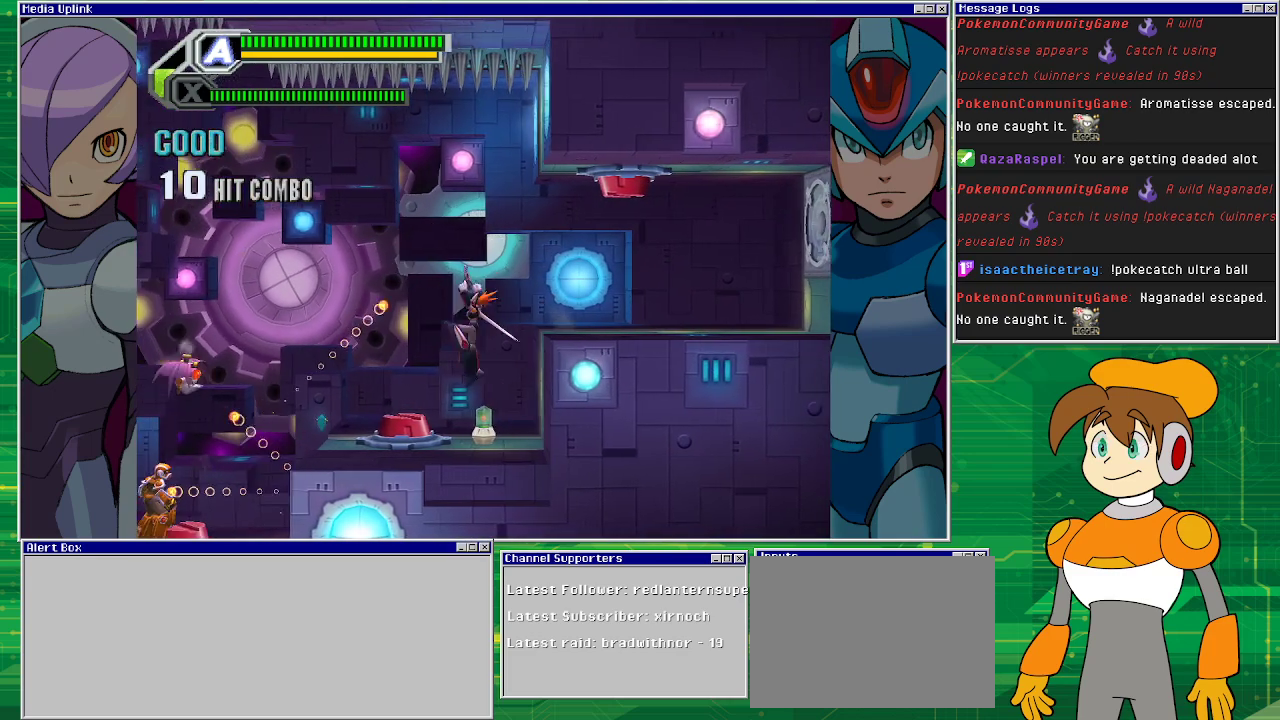
{"buttons": [], "left_stick": "center", "events": []}
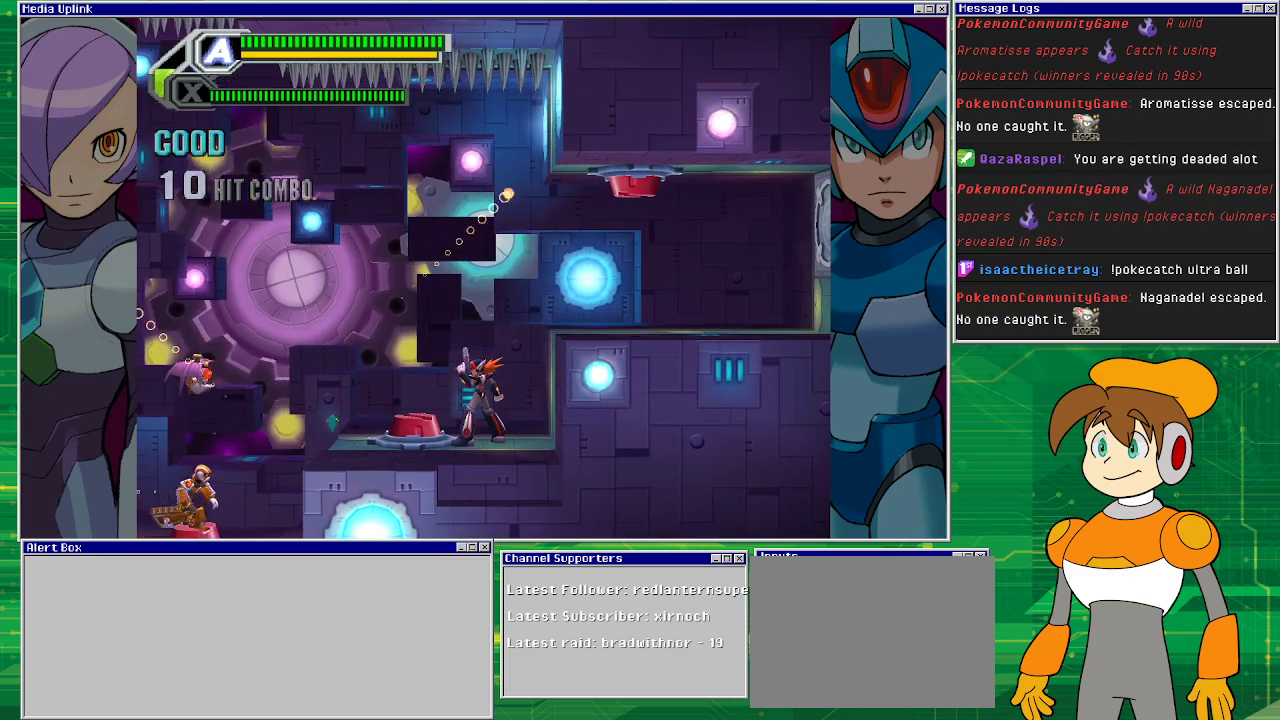
{"buttons": [], "left_stick": "center", "events": [[133, "SQUARE", "down"], [300, "SQUARE", "up"]]}
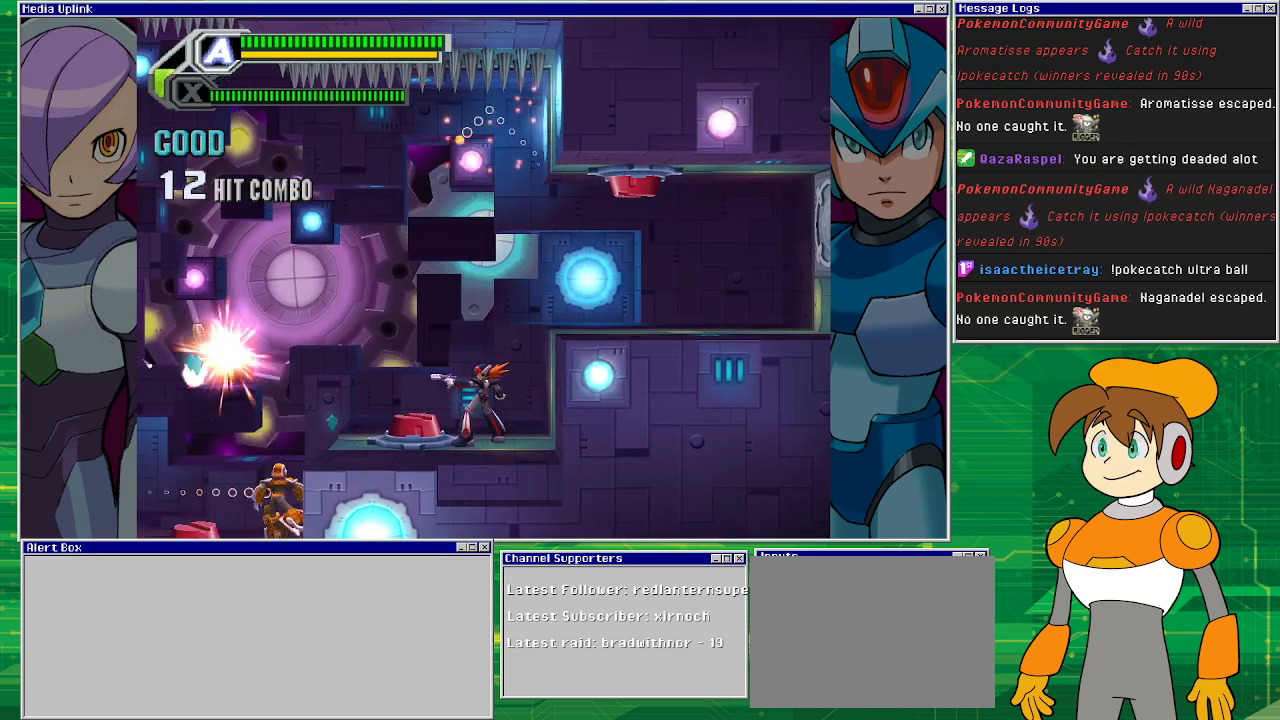
{"buttons": ["TRIANGLE"], "left_stick": "center", "events": [[33, "TRIANGLE", "down"]]}
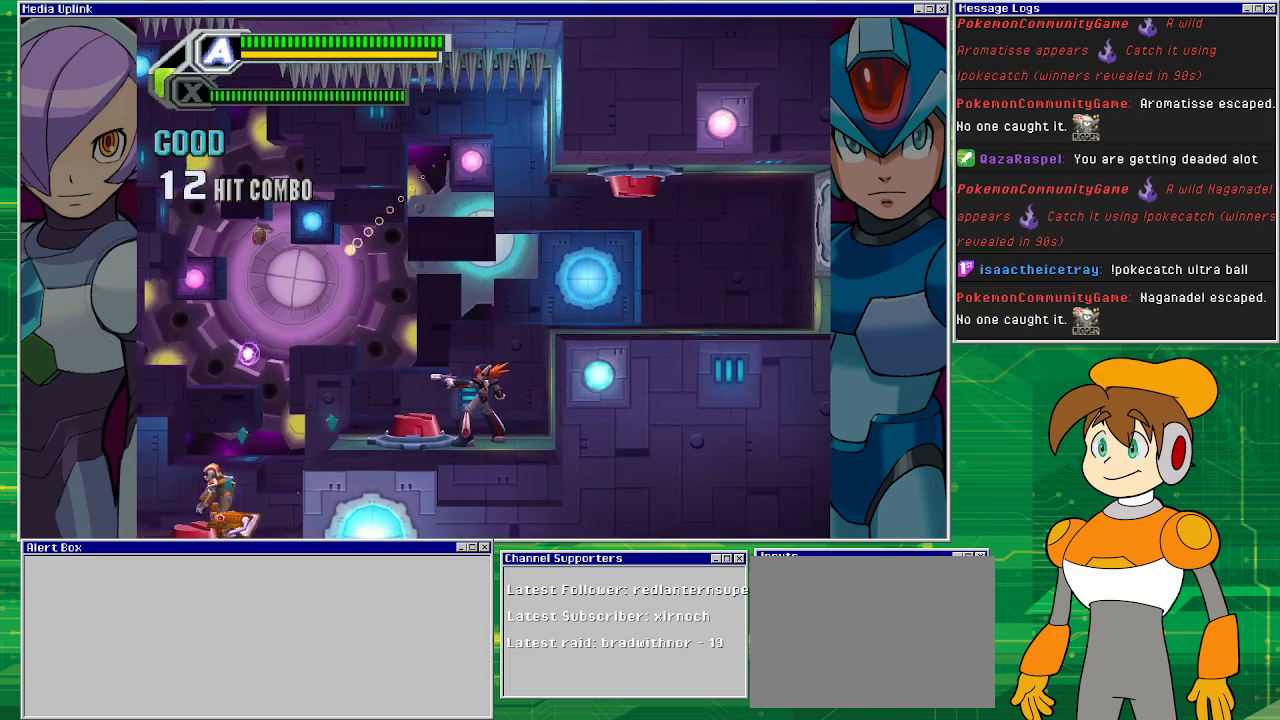
{"buttons": [], "left_stick": "center", "events": [[333, "TRIANGLE", "up"]]}
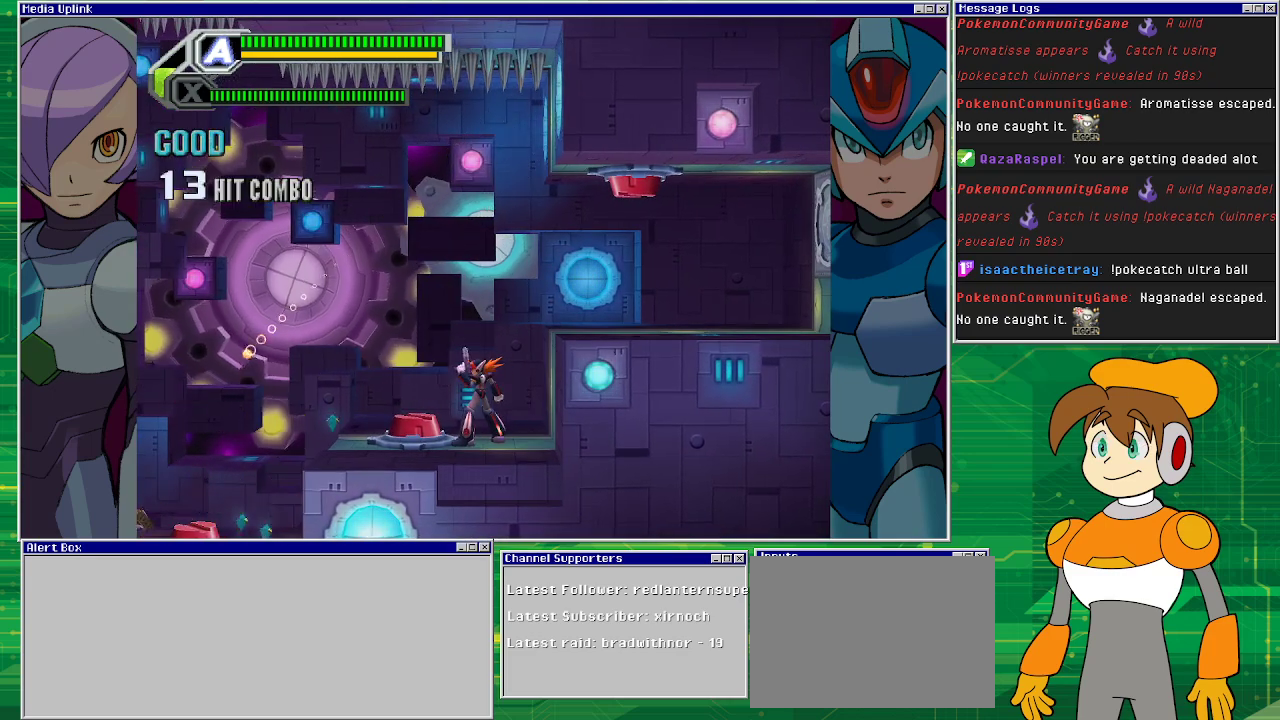
{"buttons": ["TRIANGLE", "DPAD_LEFT"], "left_stick": "center", "events": [[200, "CROSS", "down"], [200, "DPAD_LEFT", "down"], [400, "CROSS", "up"], [467, "TRIANGLE", "down"]]}
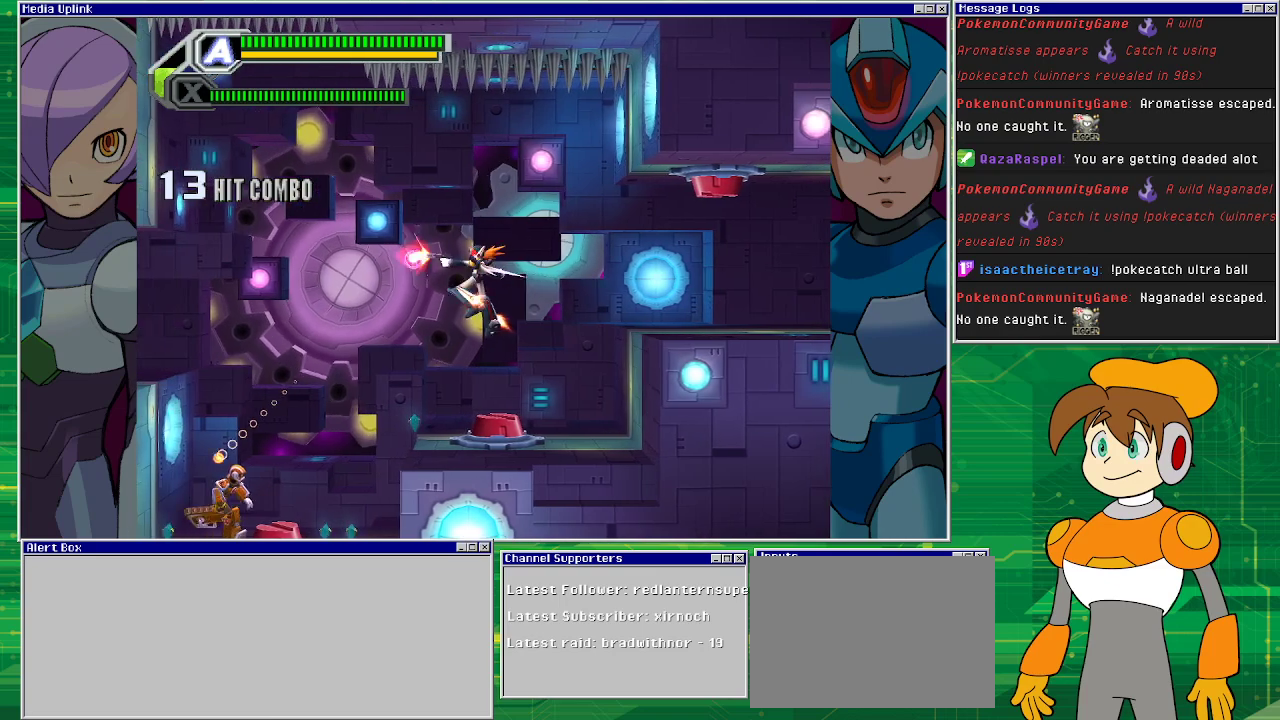
{"buttons": ["TRIANGLE", "DPAD_DOWN", "DPAD_LEFT"], "left_stick": "center", "events": [[100, "DPAD_DOWN", "down"]]}
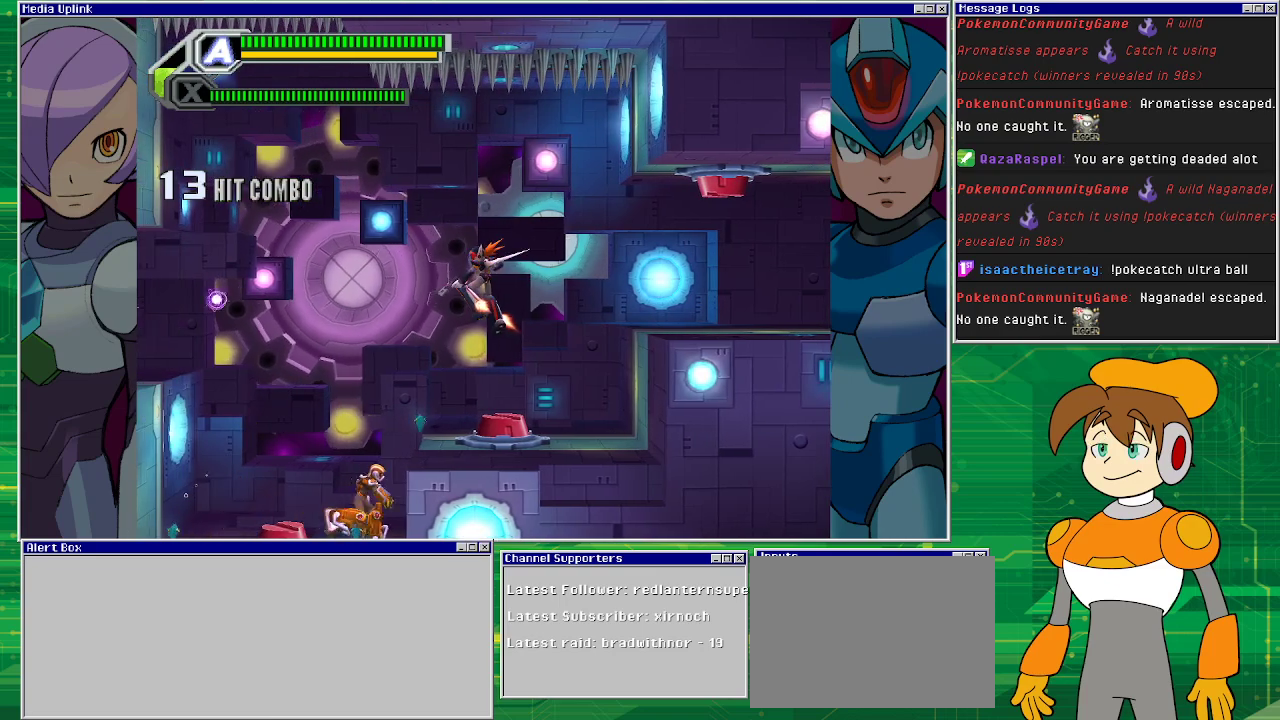
{"buttons": ["TRIANGLE", "DPAD_DOWN", "DPAD_LEFT"], "left_stick": "center", "events": []}
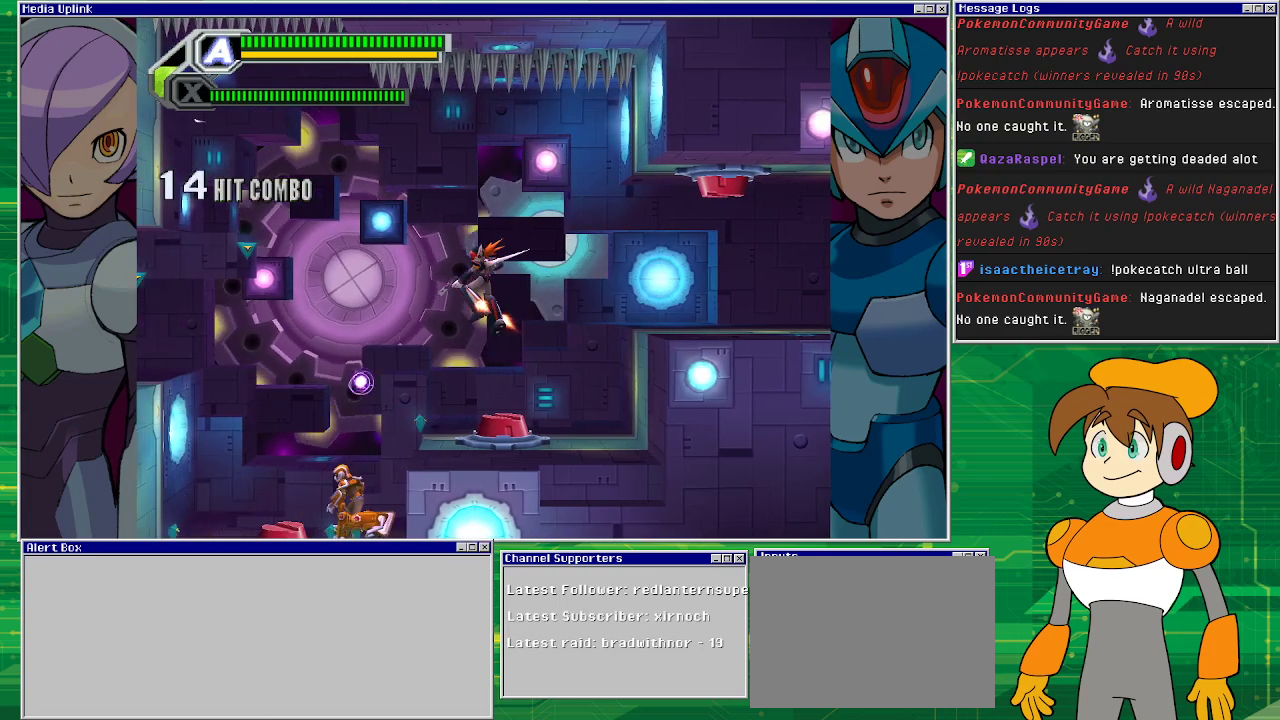
{"buttons": ["TRIANGLE", "DPAD_DOWN", "DPAD_LEFT"], "left_stick": "center", "events": []}
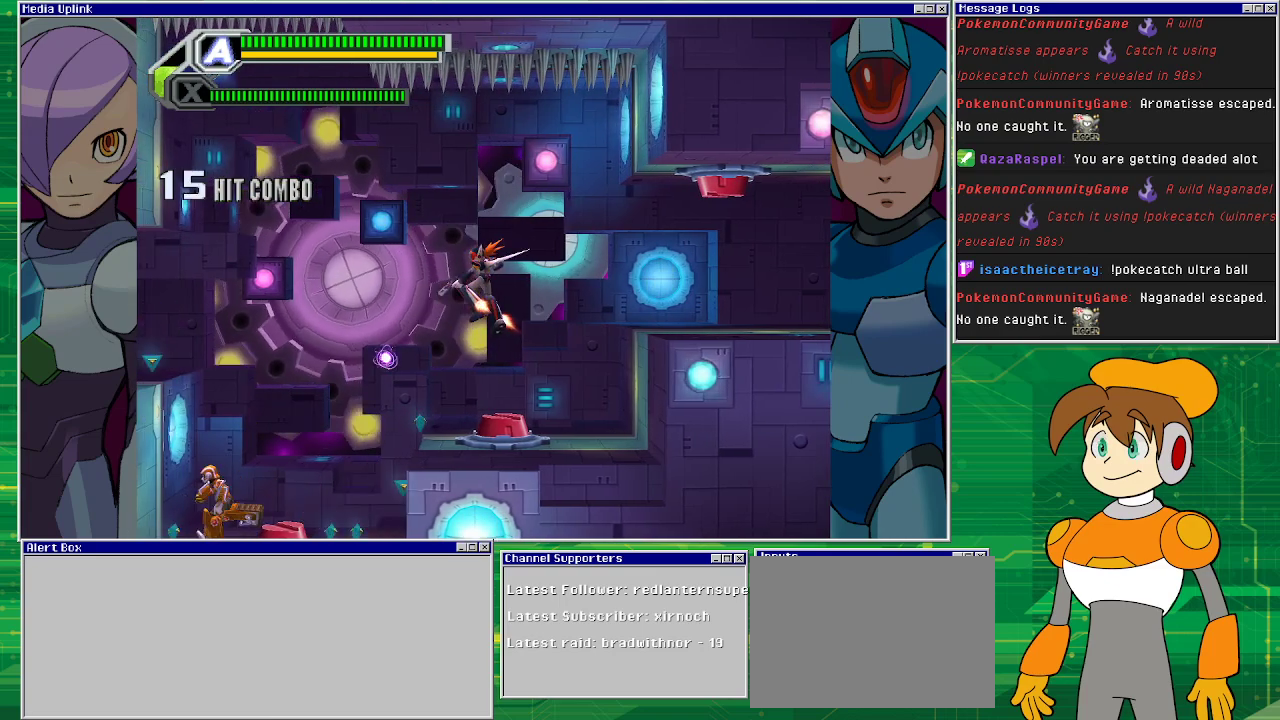
{"buttons": ["TRIANGLE", "DPAD_DOWN", "DPAD_LEFT"], "left_stick": "center", "events": []}
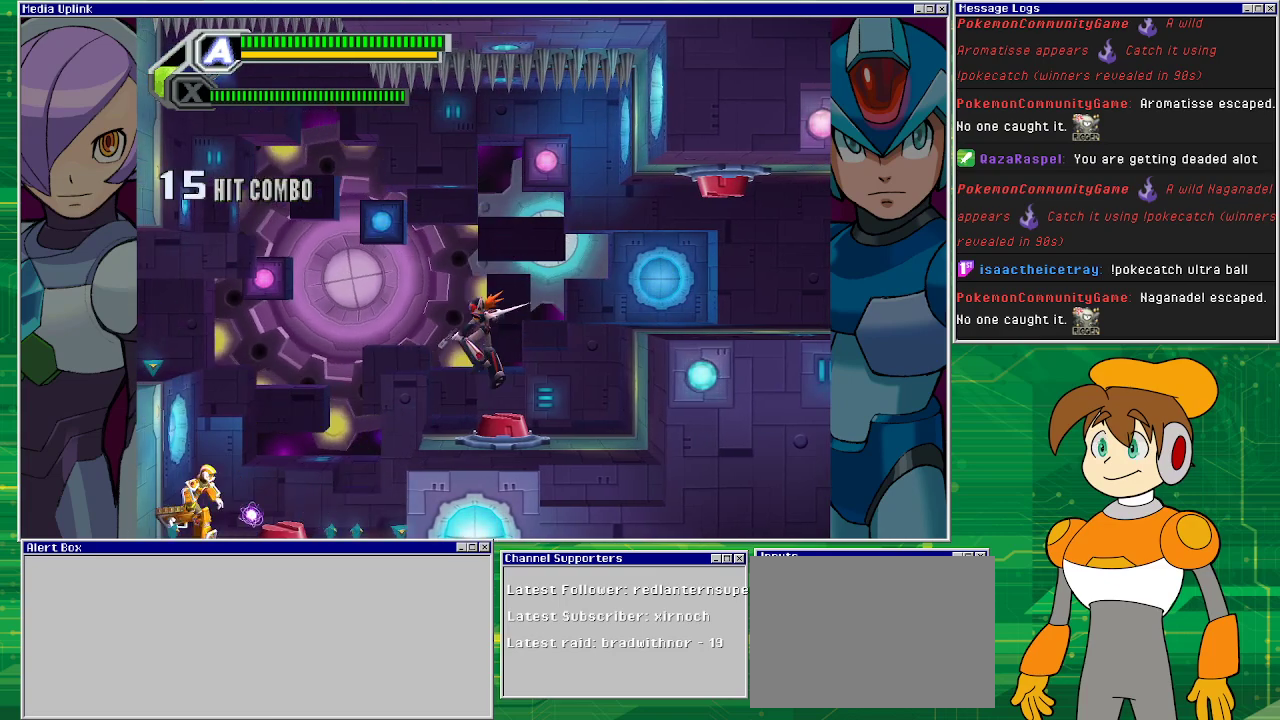
{"buttons": ["DPAD_LEFT"], "left_stick": "center", "events": [[333, "DPAD_DOWN", "up"], [367, "TRIANGLE", "up"]]}
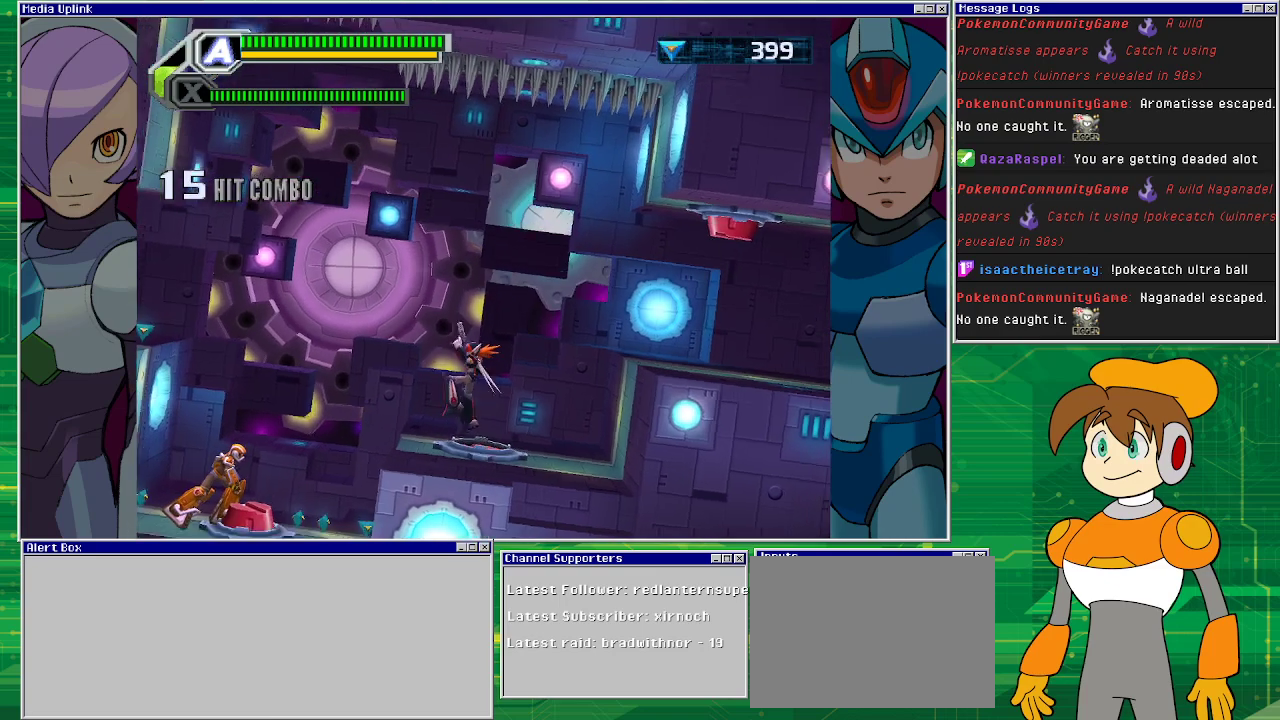
{"buttons": ["DPAD_LEFT"], "left_stick": "center", "events": [[33, "DPAD_LEFT", "up"], [133, "DPAD_LEFT", "down"], [333, "DPAD_LEFT", "up"], [467, "DPAD_LEFT", "down"]]}